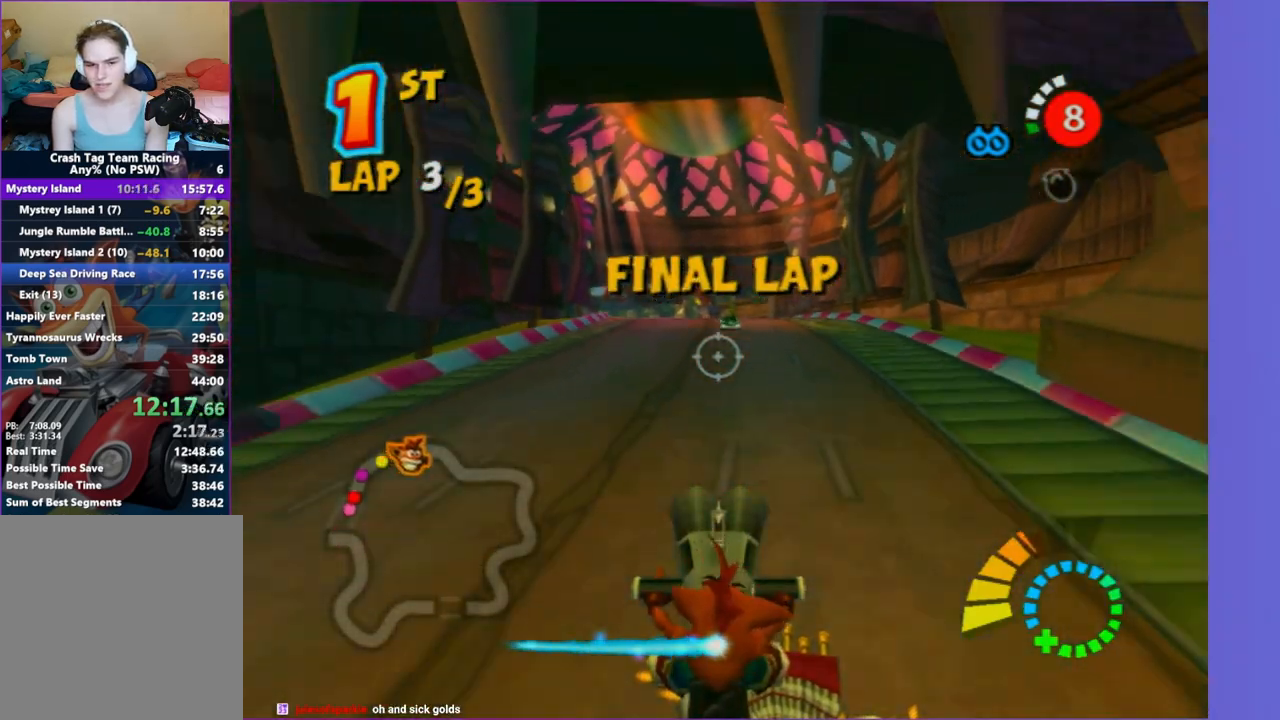
Gameplay with a controller (Xbox layout); each line is a JSON object with the inputs held at the frame after it (dt_ms = milliseconds from this image to that frame). "button_events" lists button changes between this image and that frame as [ms after this image, input, new state], when the widget could be followed in between (sticks are given only as held states). Not read: L3 R3.
{"dt_ms": 500, "buttons": [], "left_stick": "center", "right_stick": "center", "button_events": []}
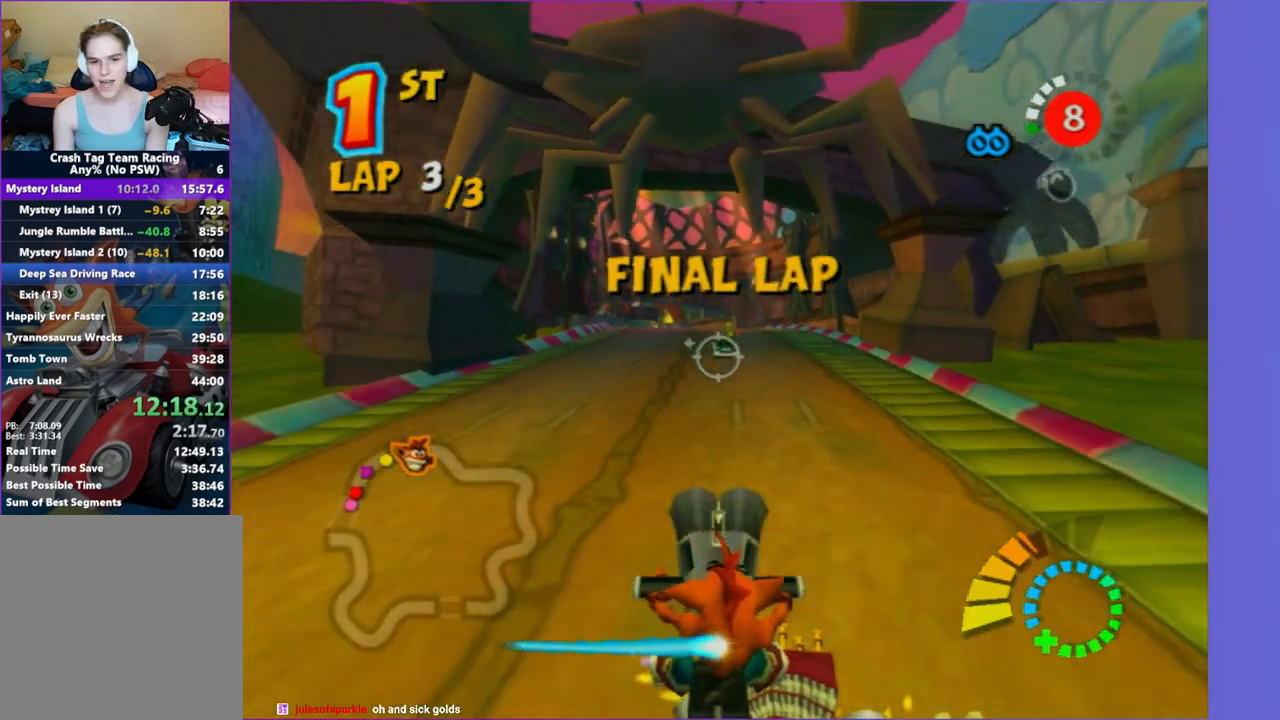
{"dt_ms": 500, "buttons": [], "left_stick": "center", "right_stick": "center", "button_events": [[283, "R2", "down"], [400, "R2", "up"]]}
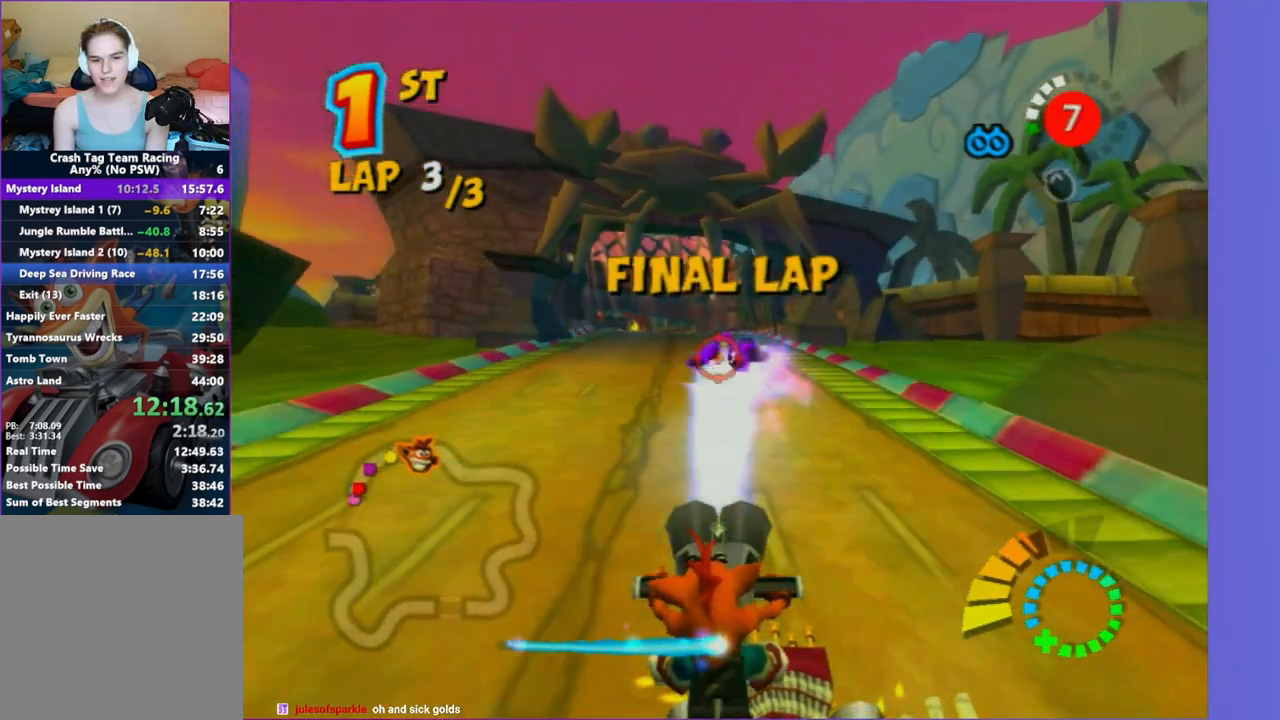
{"dt_ms": 500, "buttons": [], "left_stick": "up-right", "right_stick": "center", "button_events": []}
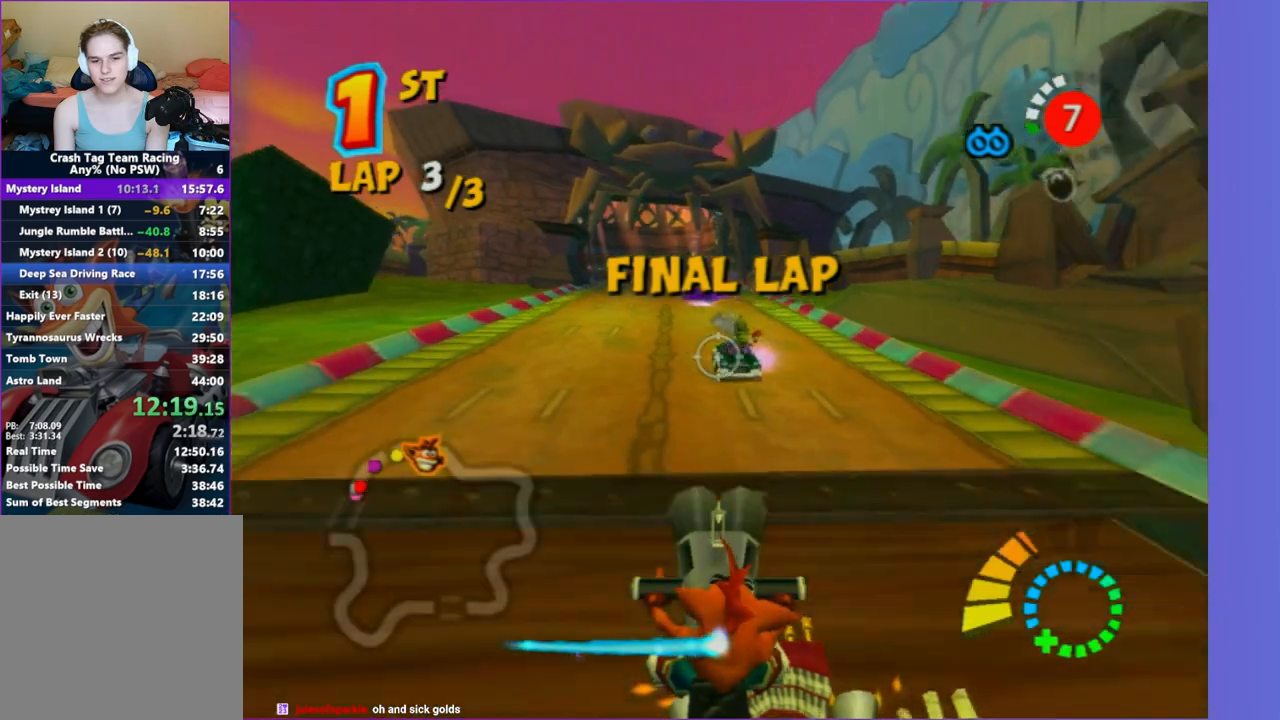
{"dt_ms": 500, "buttons": [], "left_stick": "center", "right_stick": "center", "button_events": [[150, "R2", "down"], [317, "R2", "up"]]}
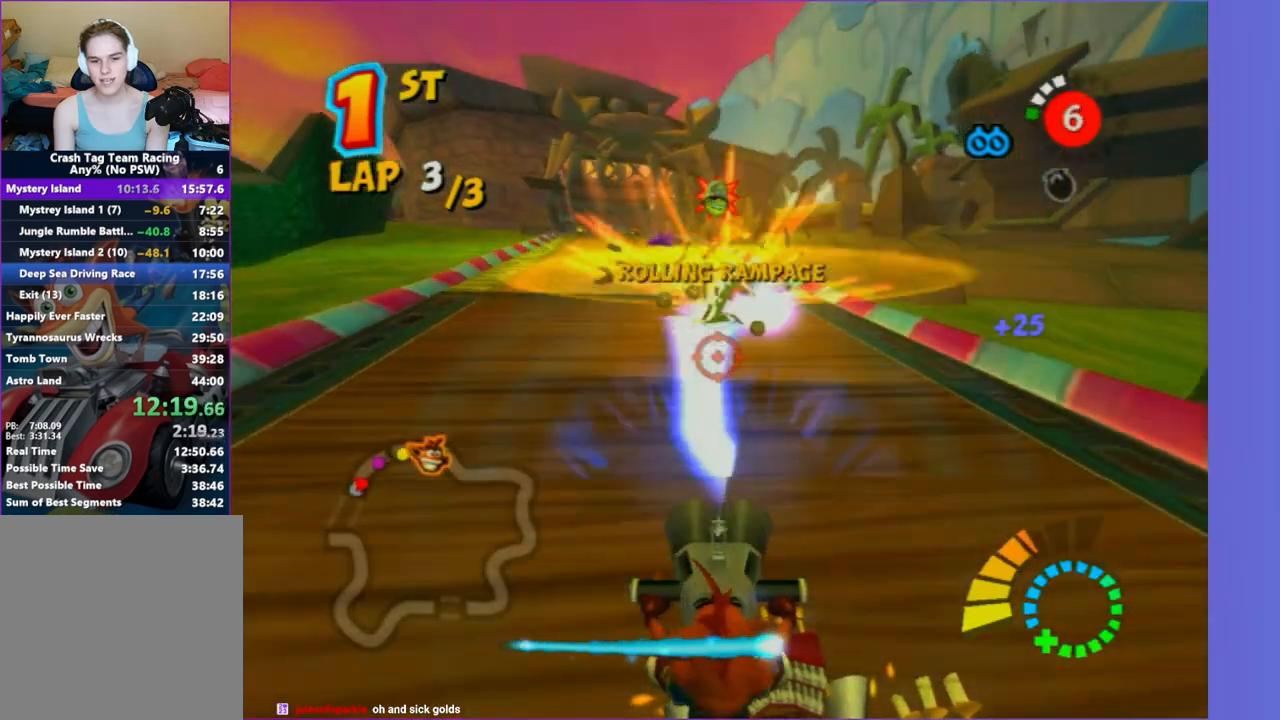
{"dt_ms": 1000, "buttons": [], "left_stick": "center", "right_stick": "center", "button_events": [[33, "R2", "down"], [183, "R2", "up"]]}
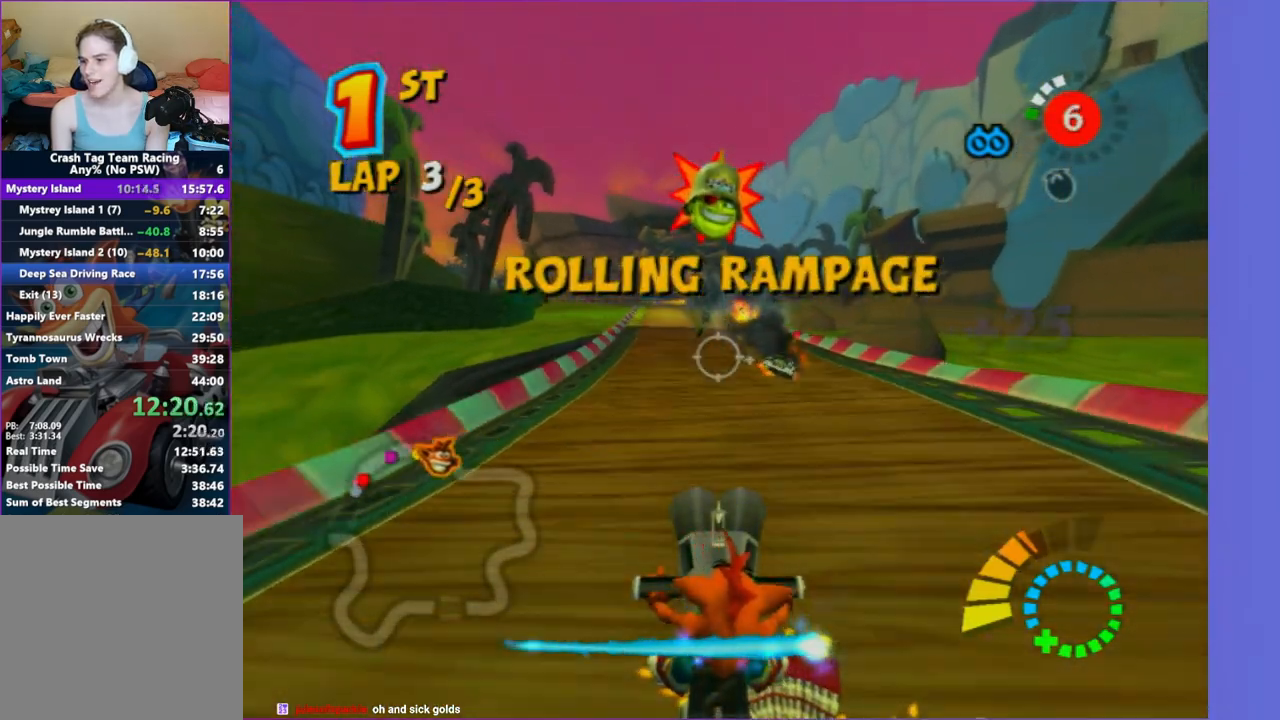
{"dt_ms": 500, "buttons": [], "left_stick": "center", "right_stick": "center", "button_events": []}
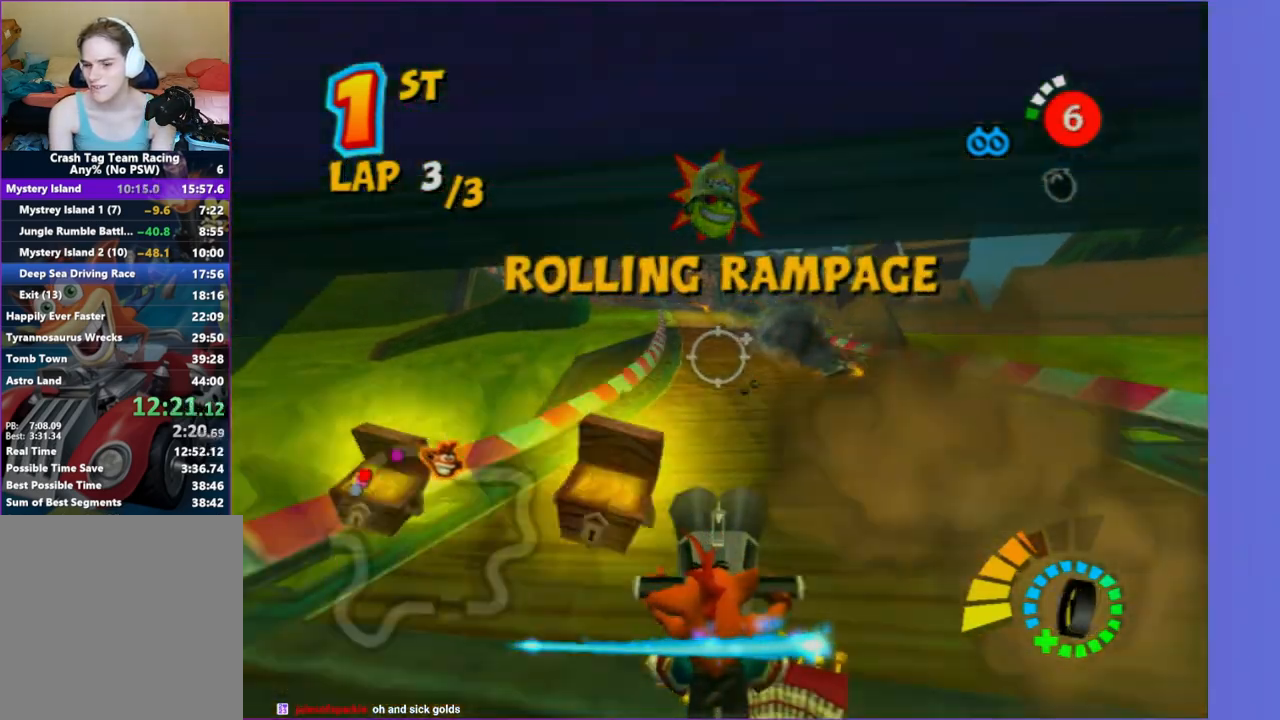
{"dt_ms": 500, "buttons": [], "left_stick": "center", "right_stick": "center", "button_events": []}